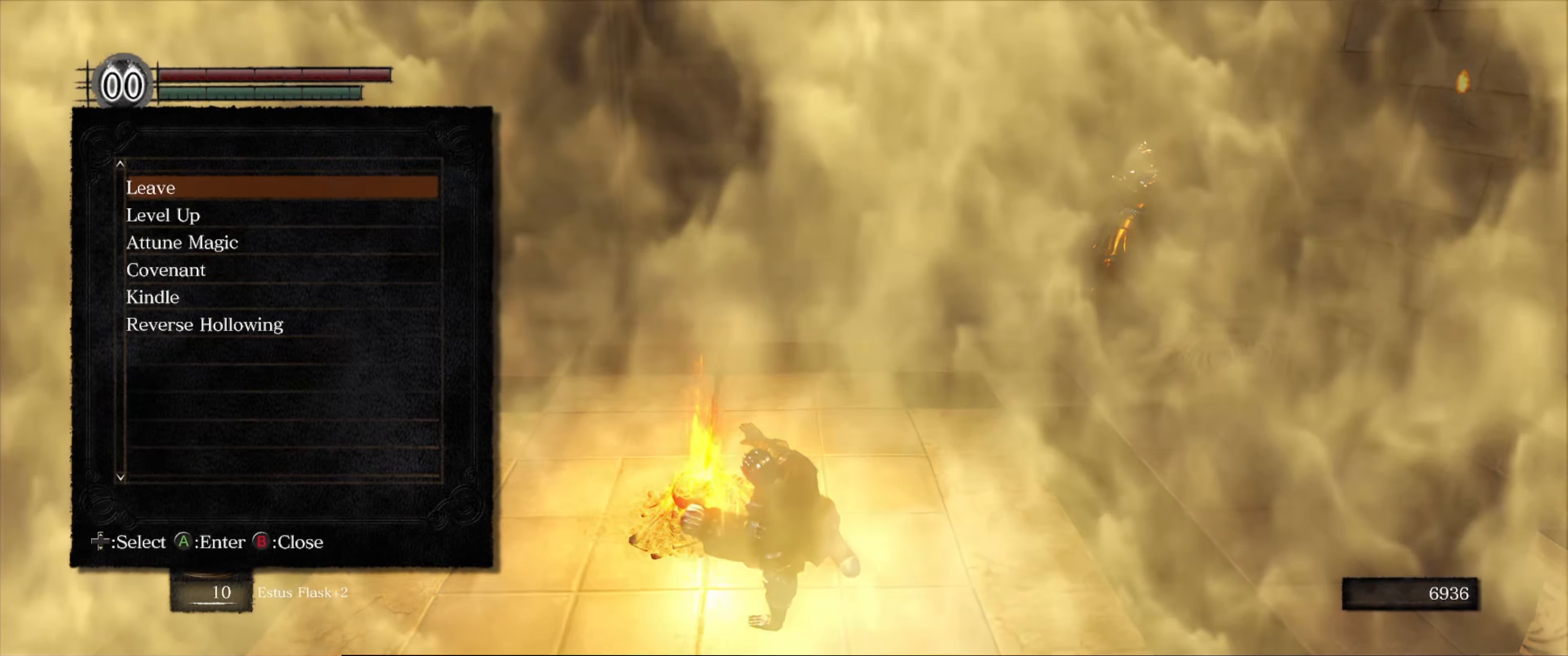
Gameplay with a controller (Xbox layout); each line is a JSON object with the inputs held at the frame after it. "events" lists button and stick changes between this image and that frame as [ms after this image, input, new state], when the widget could be followed in between. Not read: L3 R3.
{"buttons": [], "left_stick": "center", "right_stick": "center", "events": []}
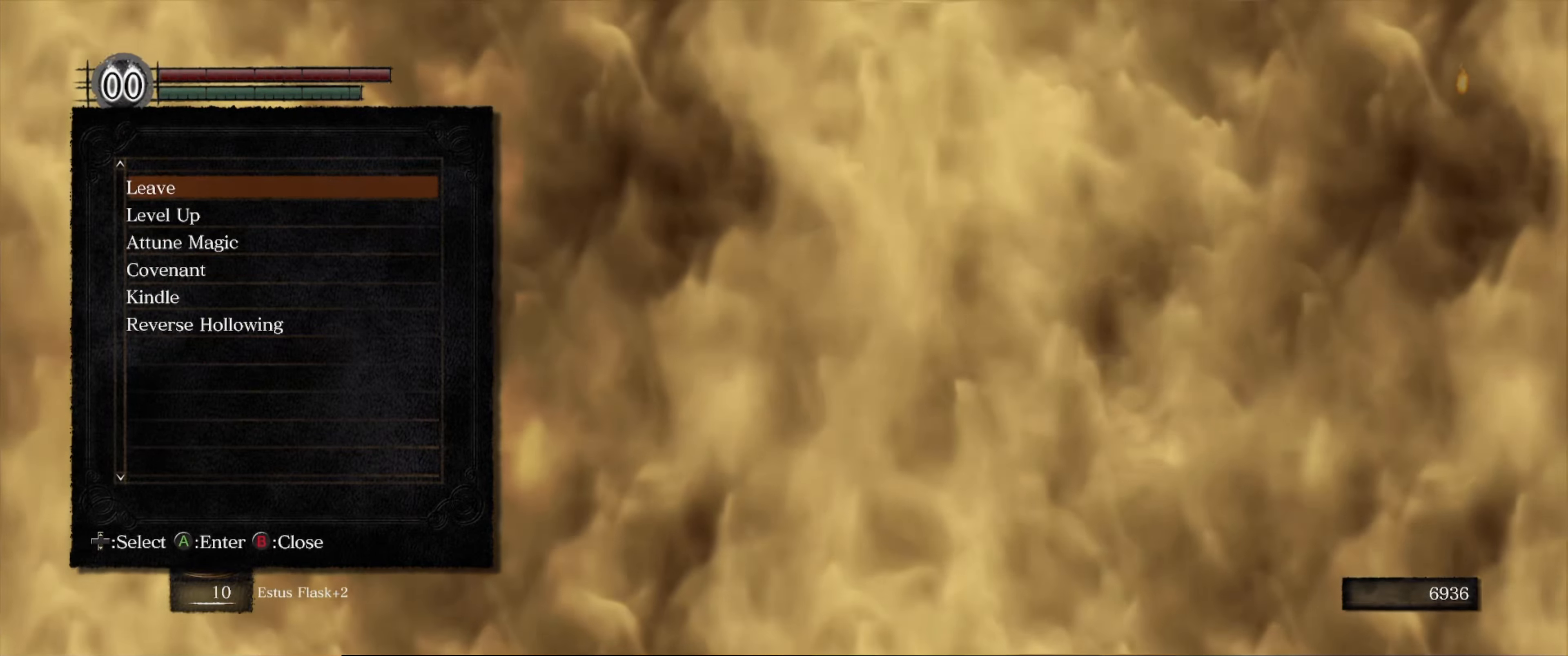
{"buttons": [], "left_stick": "center", "right_stick": "center", "events": []}
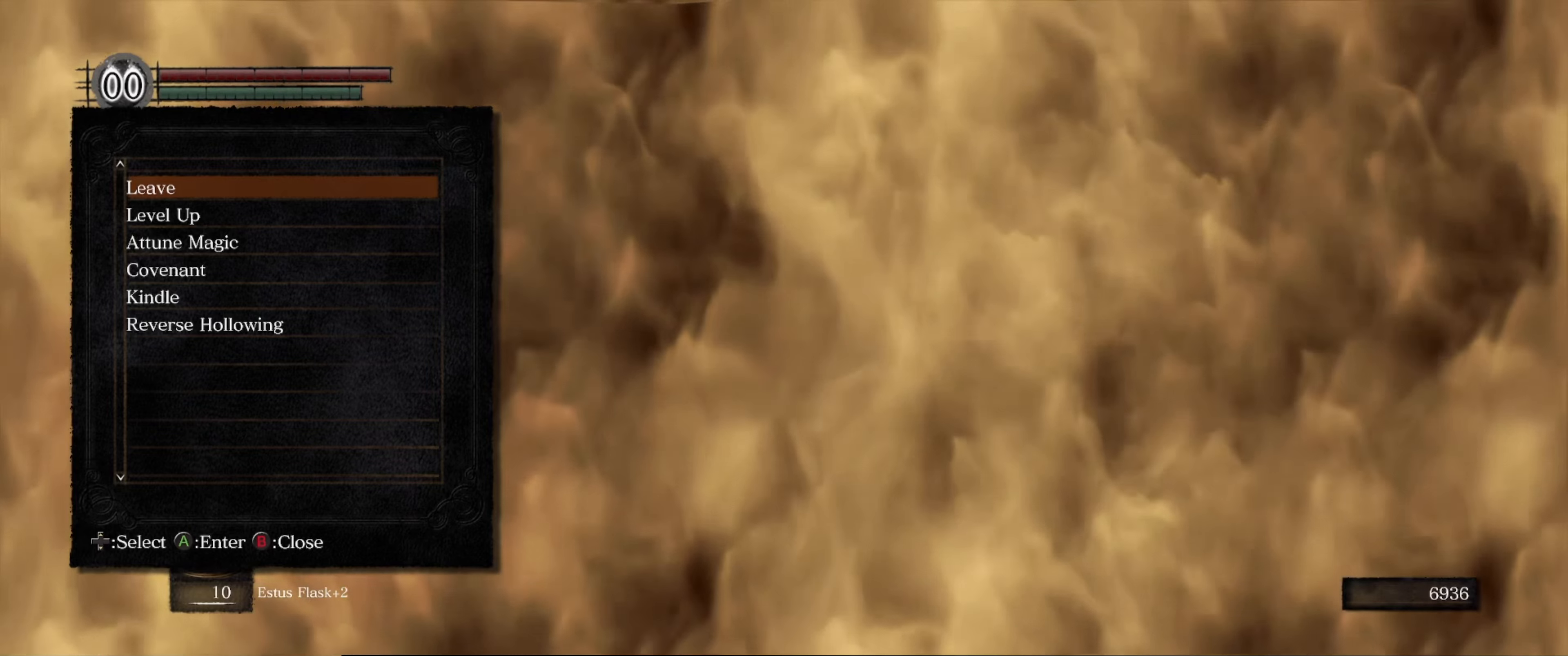
{"buttons": [], "left_stick": "center", "right_stick": "center", "events": []}
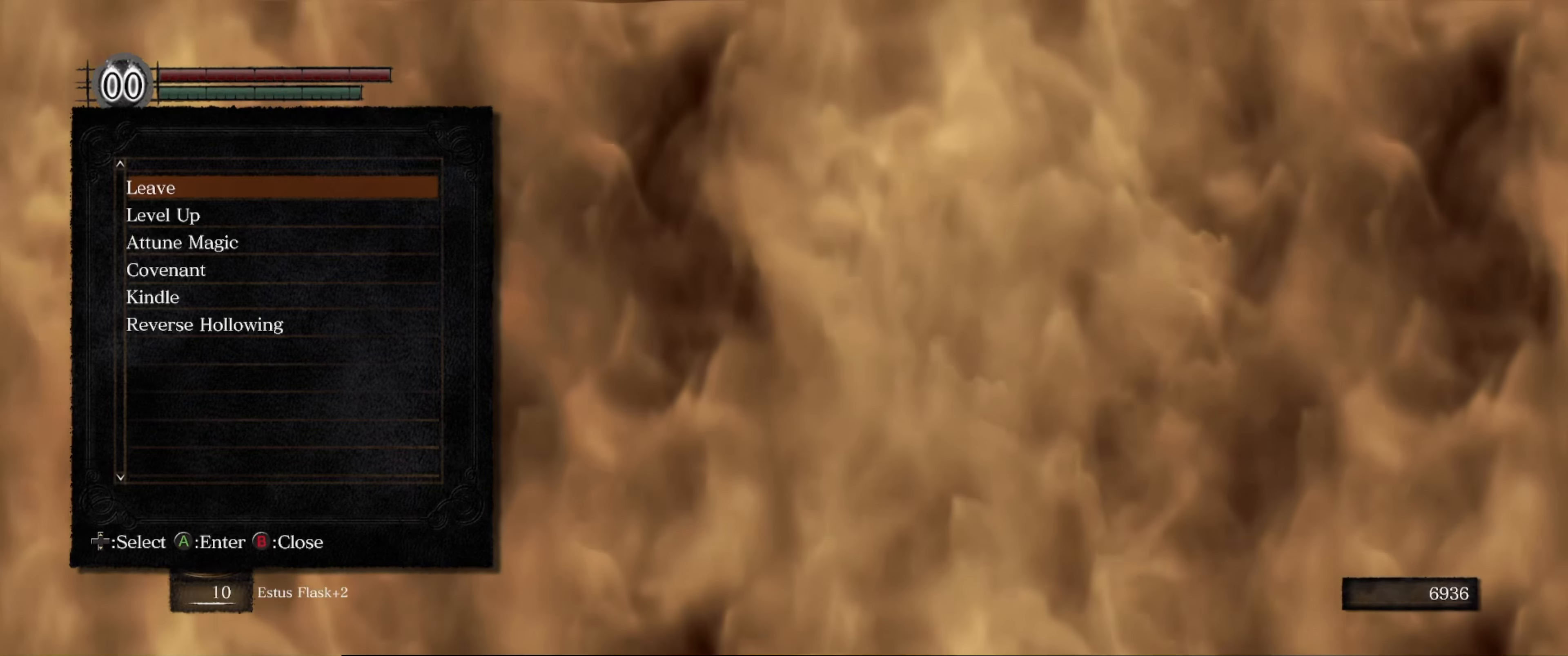
{"buttons": [], "left_stick": "center", "right_stick": "center", "events": []}
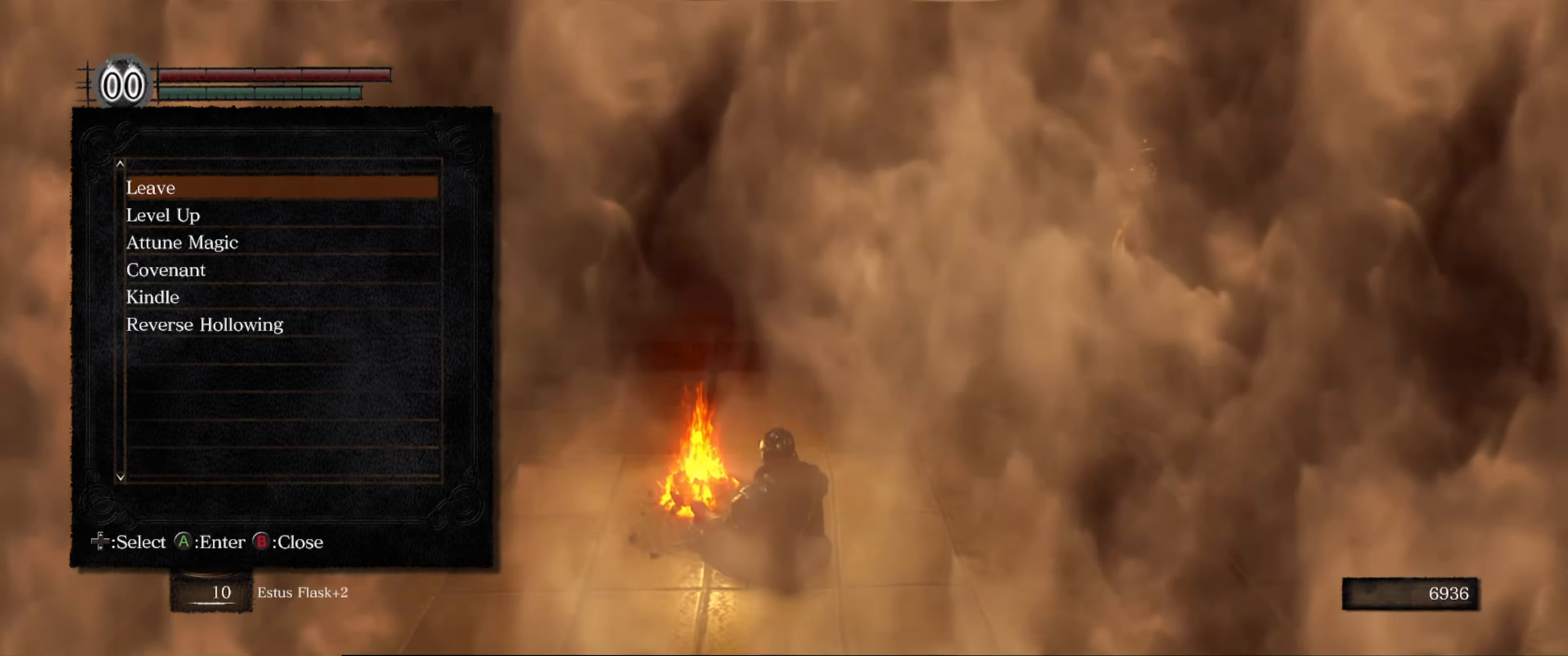
{"buttons": [], "left_stick": "center", "right_stick": "center", "events": []}
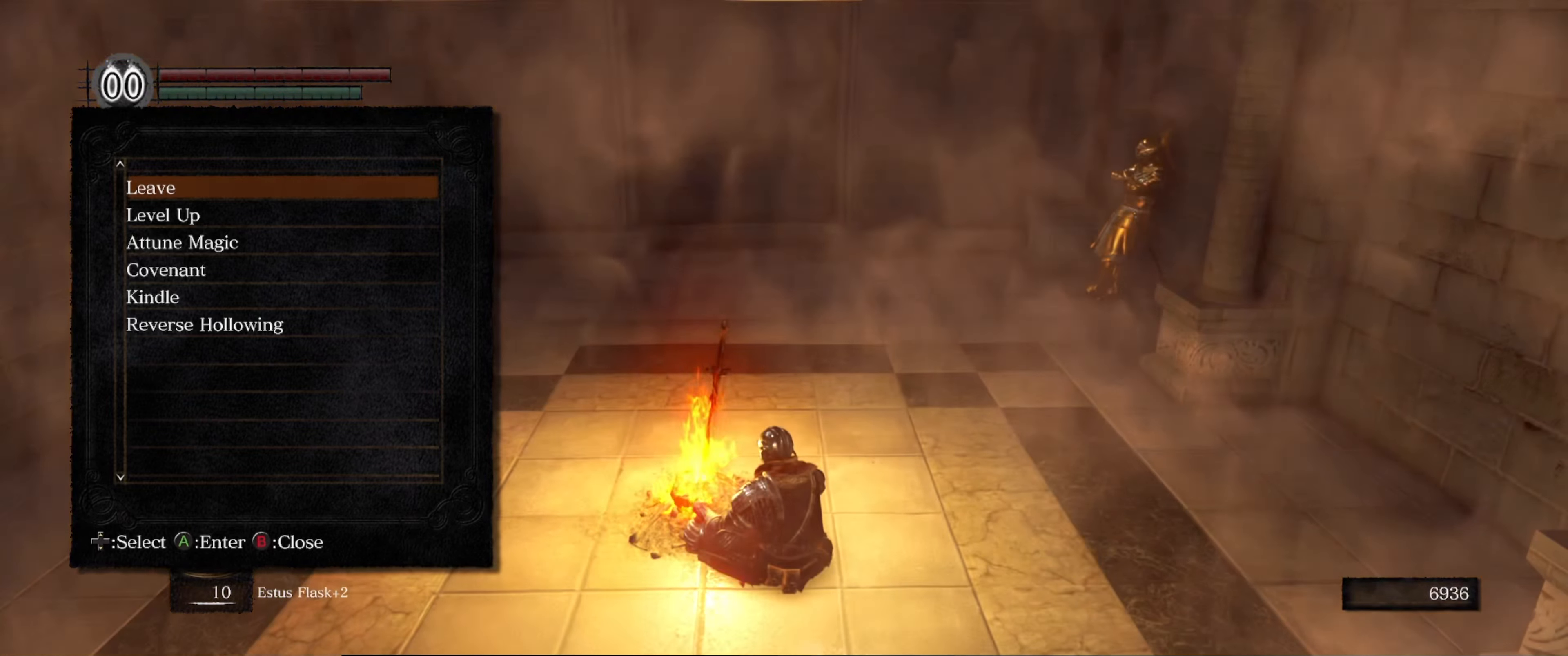
{"buttons": [], "left_stick": "center", "right_stick": "center", "events": [[334, "B", "down"], [434, "B", "up"]]}
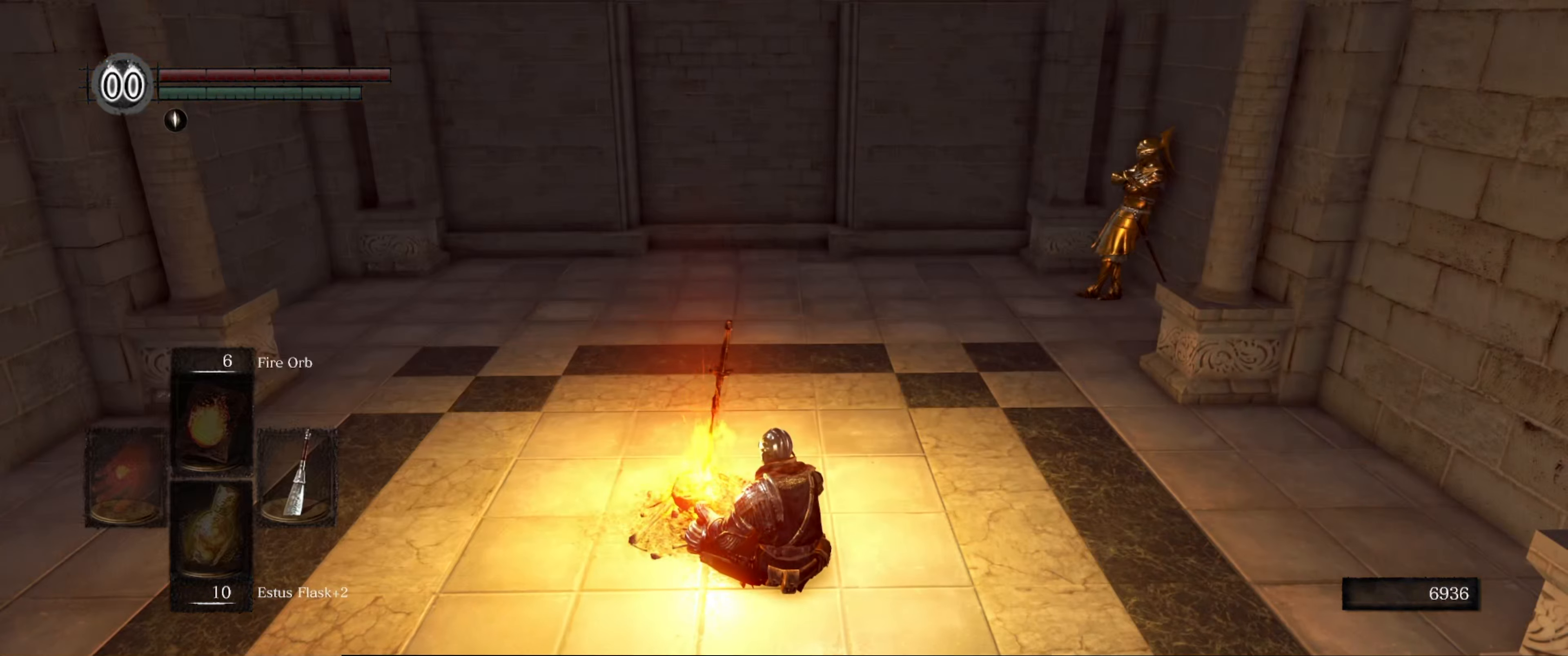
{"buttons": [], "left_stick": "up", "right_stick": "right", "events": [[384, "left_stick", "up"], [434, "right_stick", "right"]]}
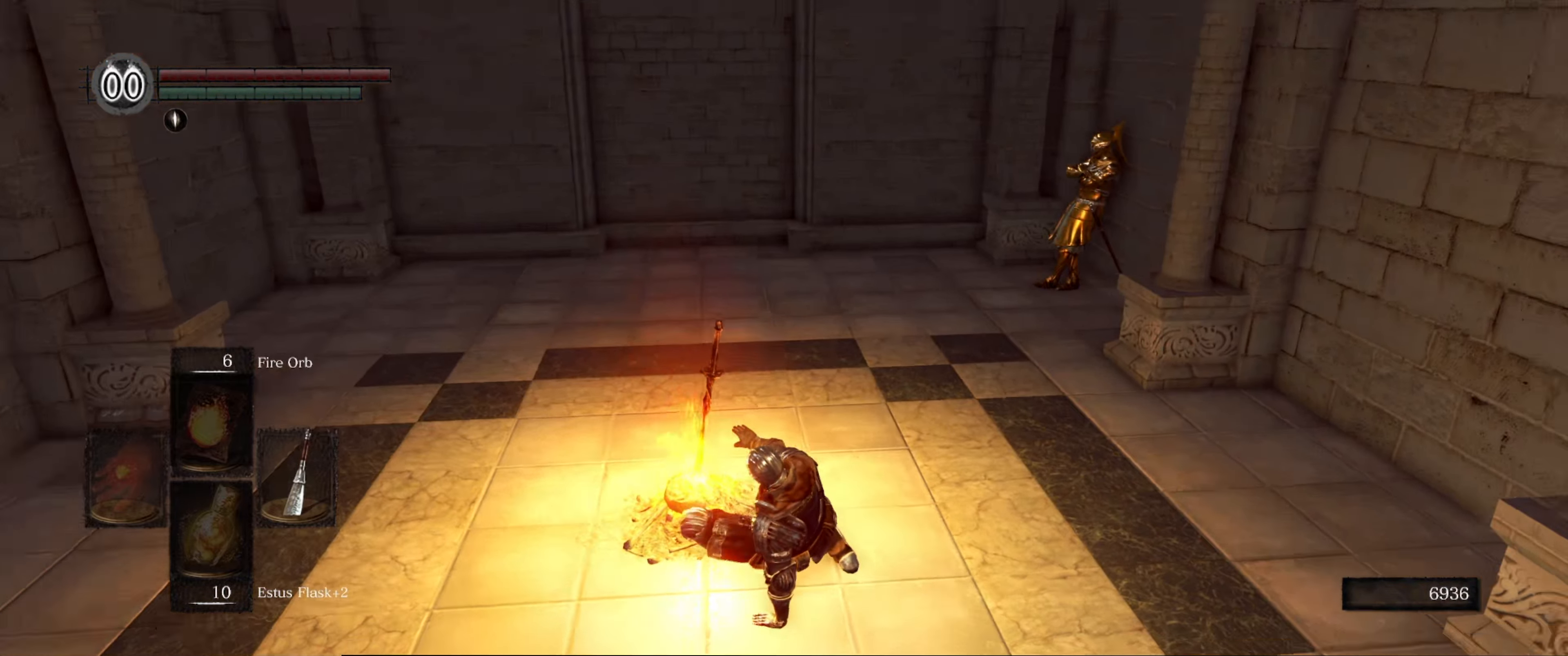
{"buttons": [], "left_stick": "up", "right_stick": "up-right", "events": [[117, "right_stick", "center"], [434, "right_stick", "up-right"]]}
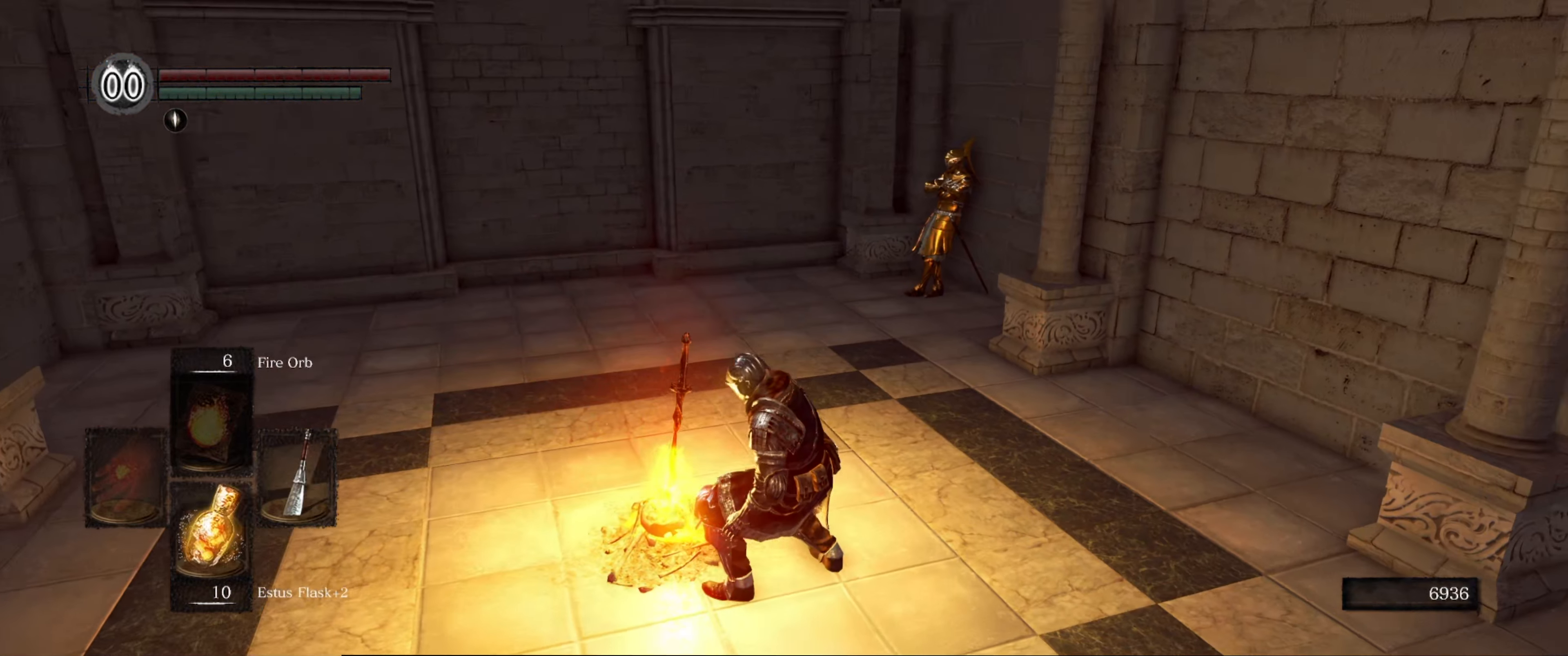
{"buttons": [], "left_stick": "up", "right_stick": "up-right", "events": [[67, "right_stick", "center"], [434, "right_stick", "right"], [500, "right_stick", "up-right"]]}
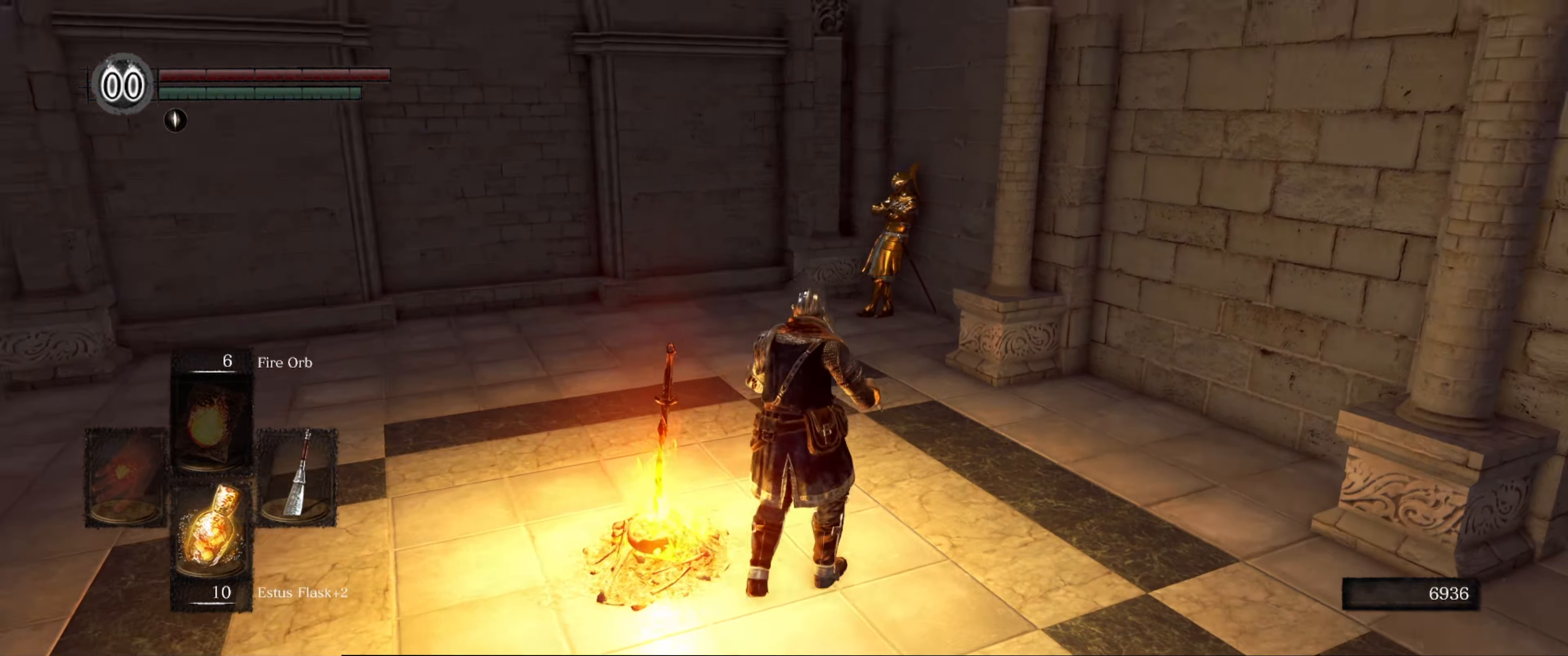
{"buttons": [], "left_stick": "up", "right_stick": "center", "events": [[150, "right_stick", "center"]]}
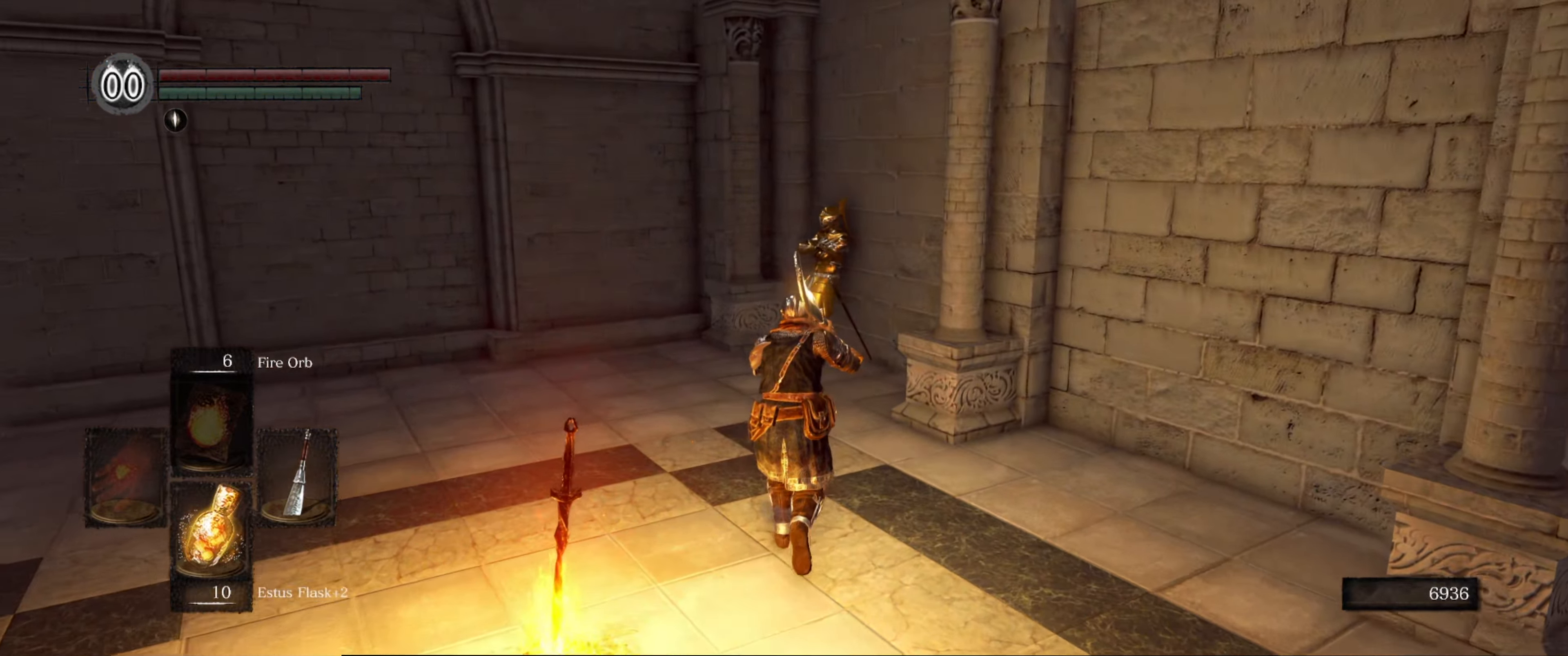
{"buttons": [], "left_stick": "up", "right_stick": "center", "events": []}
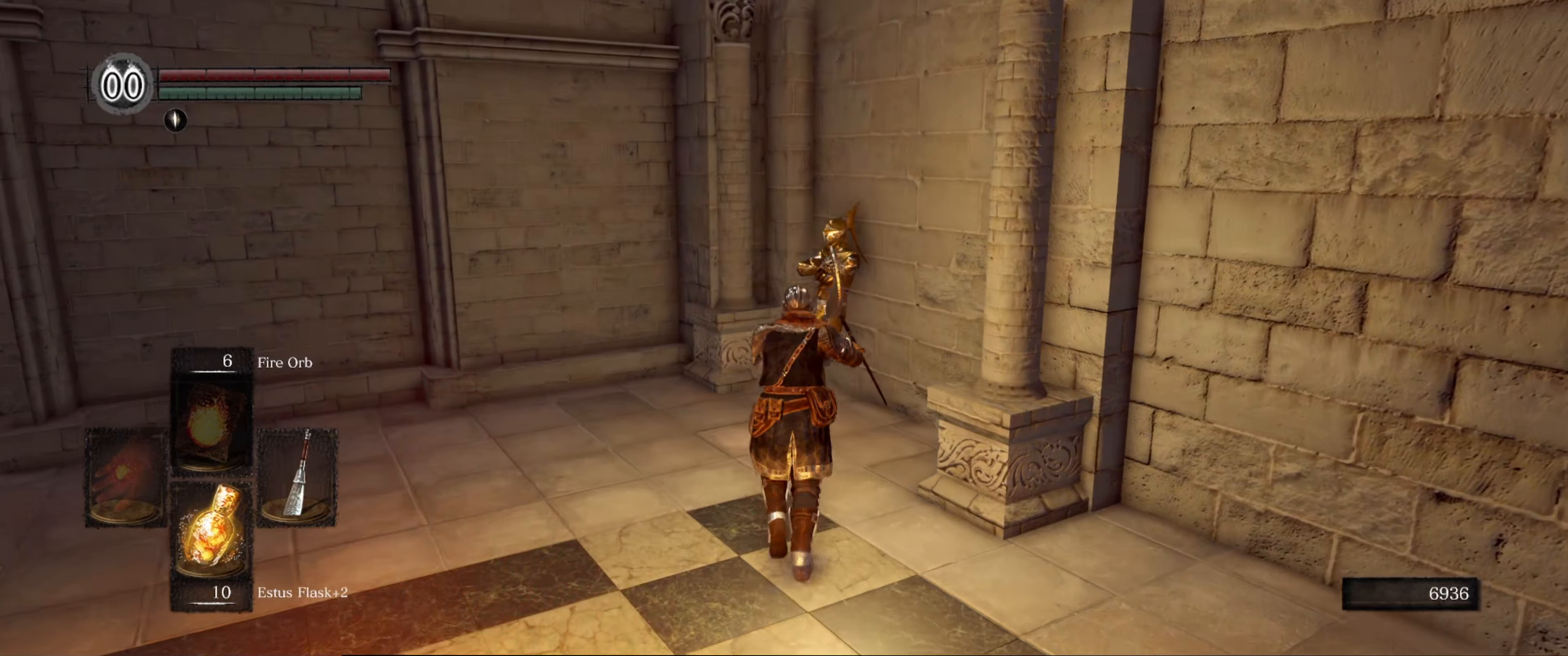
{"buttons": [], "left_stick": "center", "right_stick": "up", "events": [[300, "left_stick", "center"], [350, "right_stick", "up"]]}
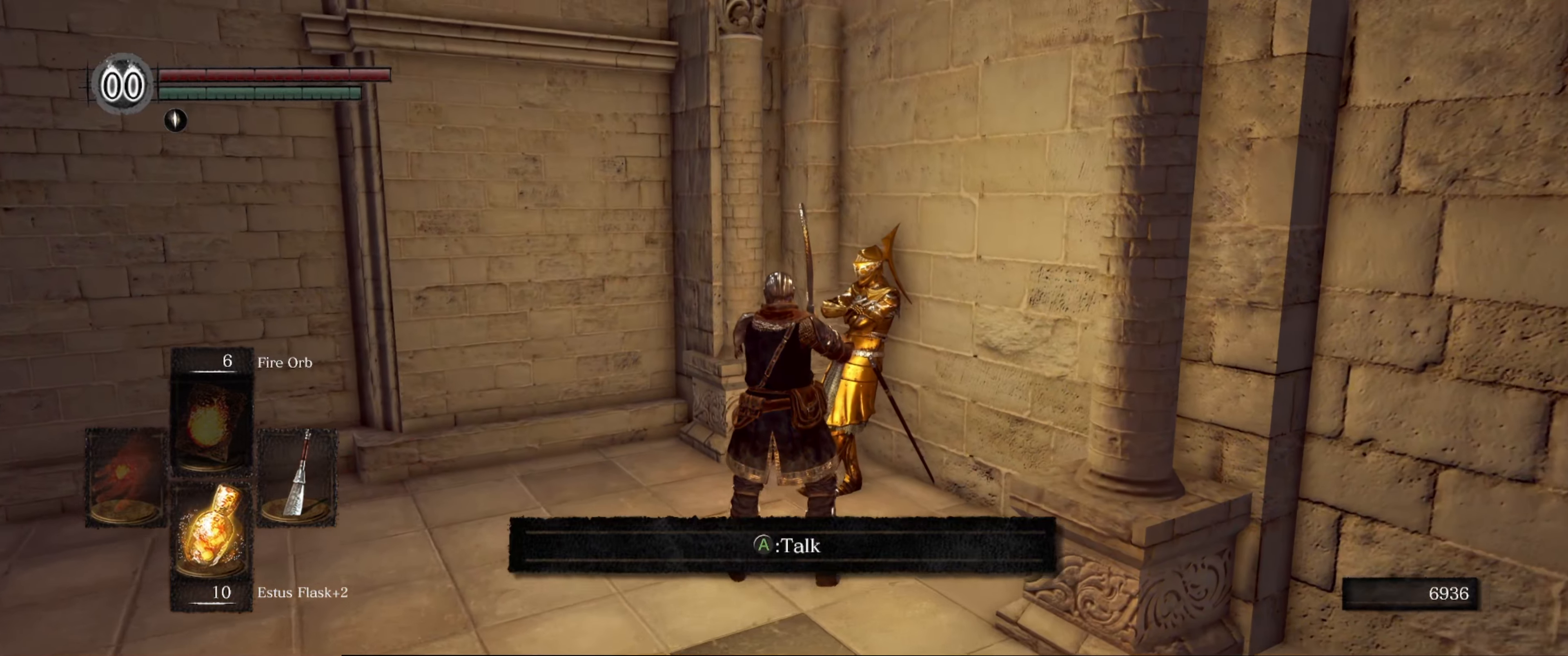
{"buttons": [], "left_stick": "center", "right_stick": "center", "events": [[33, "right_stick", "center"]]}
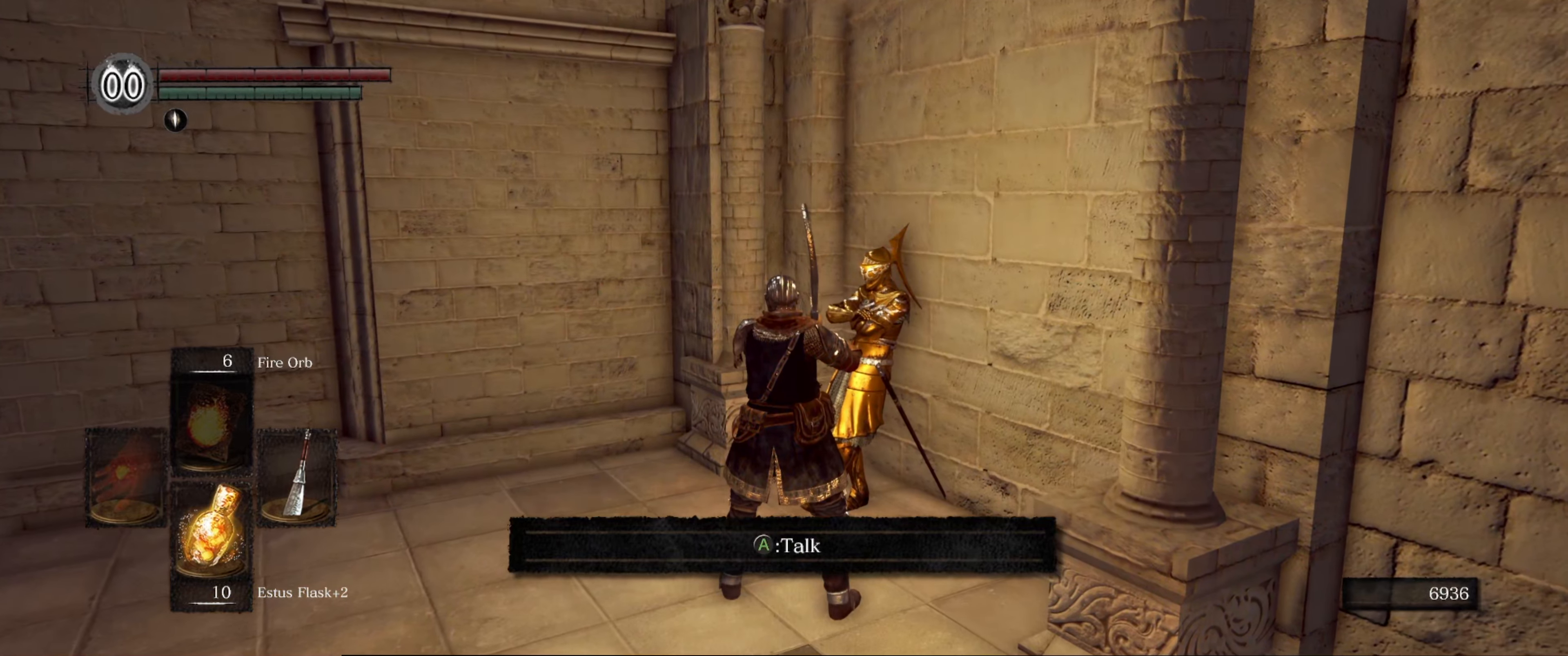
{"buttons": [], "left_stick": "center", "right_stick": "right", "events": [[100, "A", "down"], [200, "A", "up"], [500, "right_stick", "right"]]}
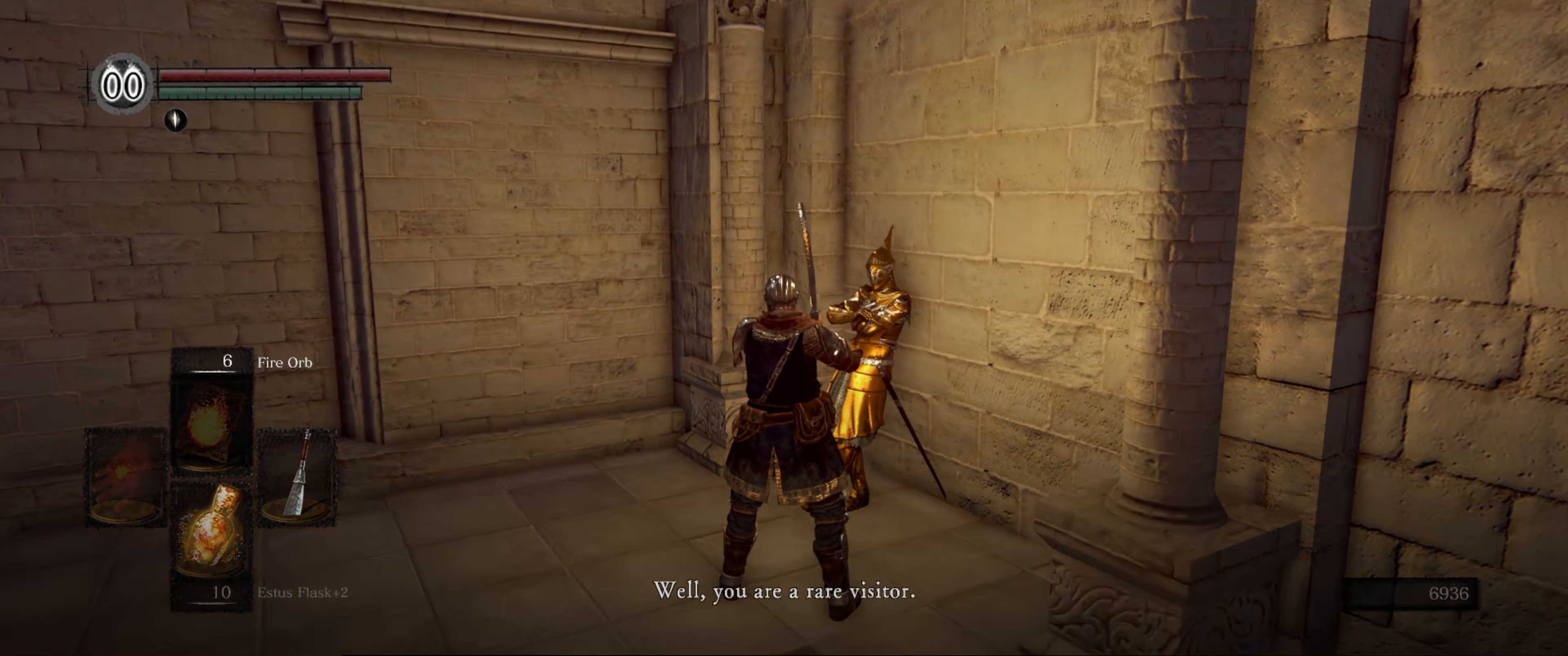
{"buttons": [], "left_stick": "center", "right_stick": "right", "events": []}
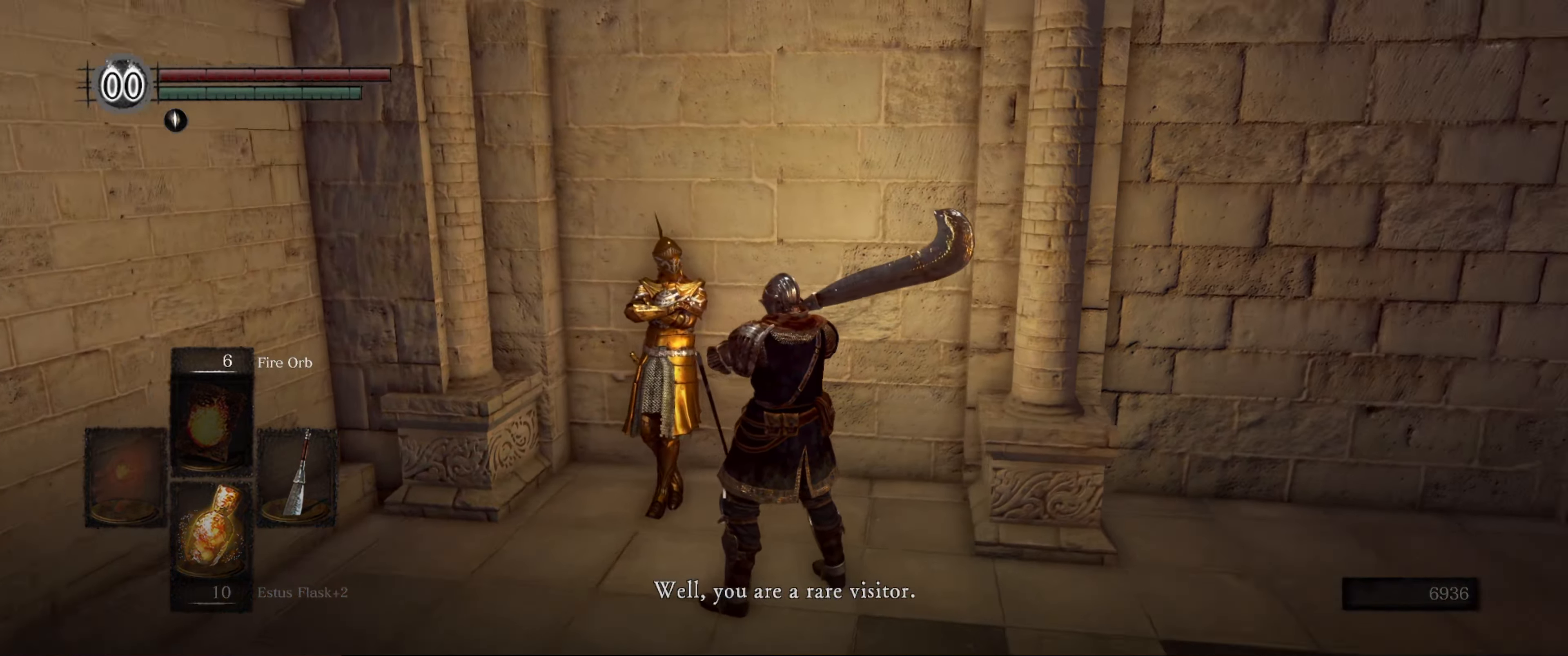
{"buttons": [], "left_stick": "center", "right_stick": "right", "events": []}
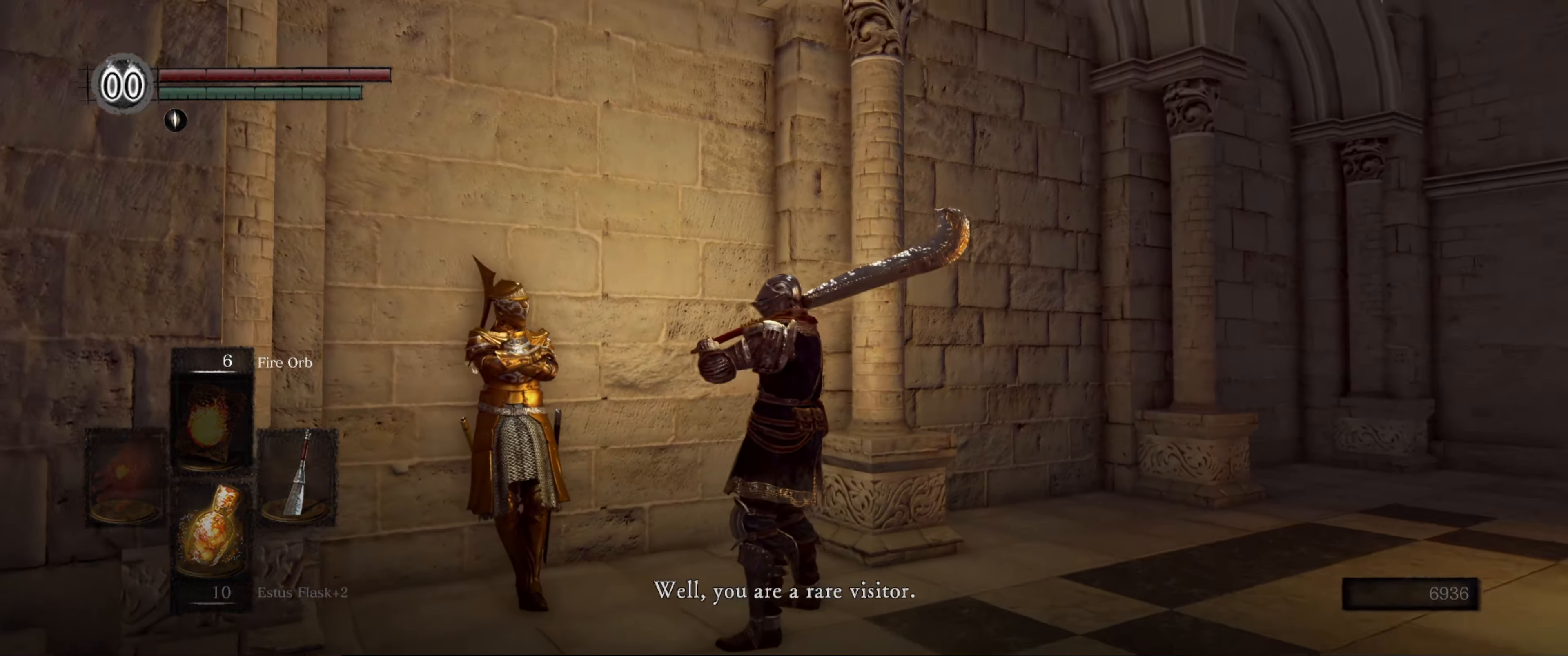
{"buttons": [], "left_stick": "center", "right_stick": "right", "events": []}
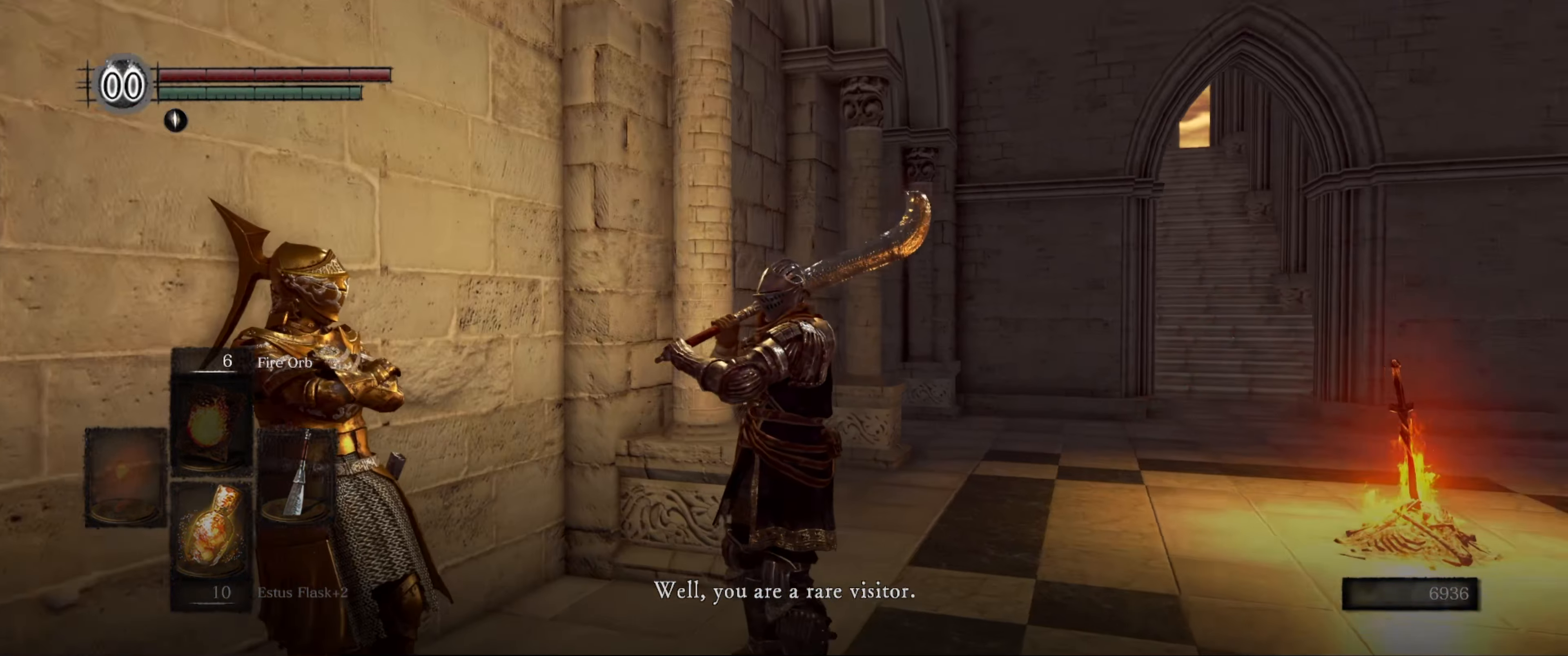
{"buttons": [], "left_stick": "center", "right_stick": "right", "events": []}
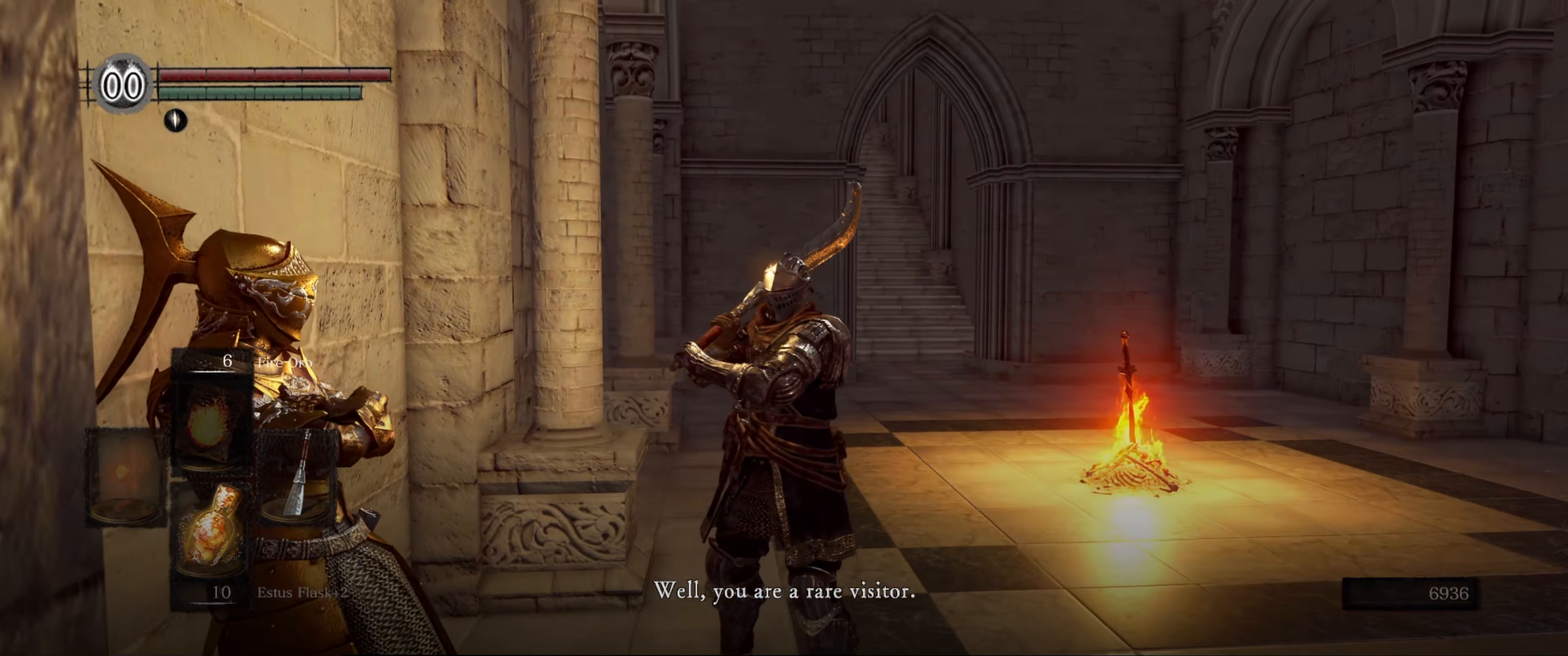
{"buttons": [], "left_stick": "center", "right_stick": "center", "events": [[267, "right_stick", "center"]]}
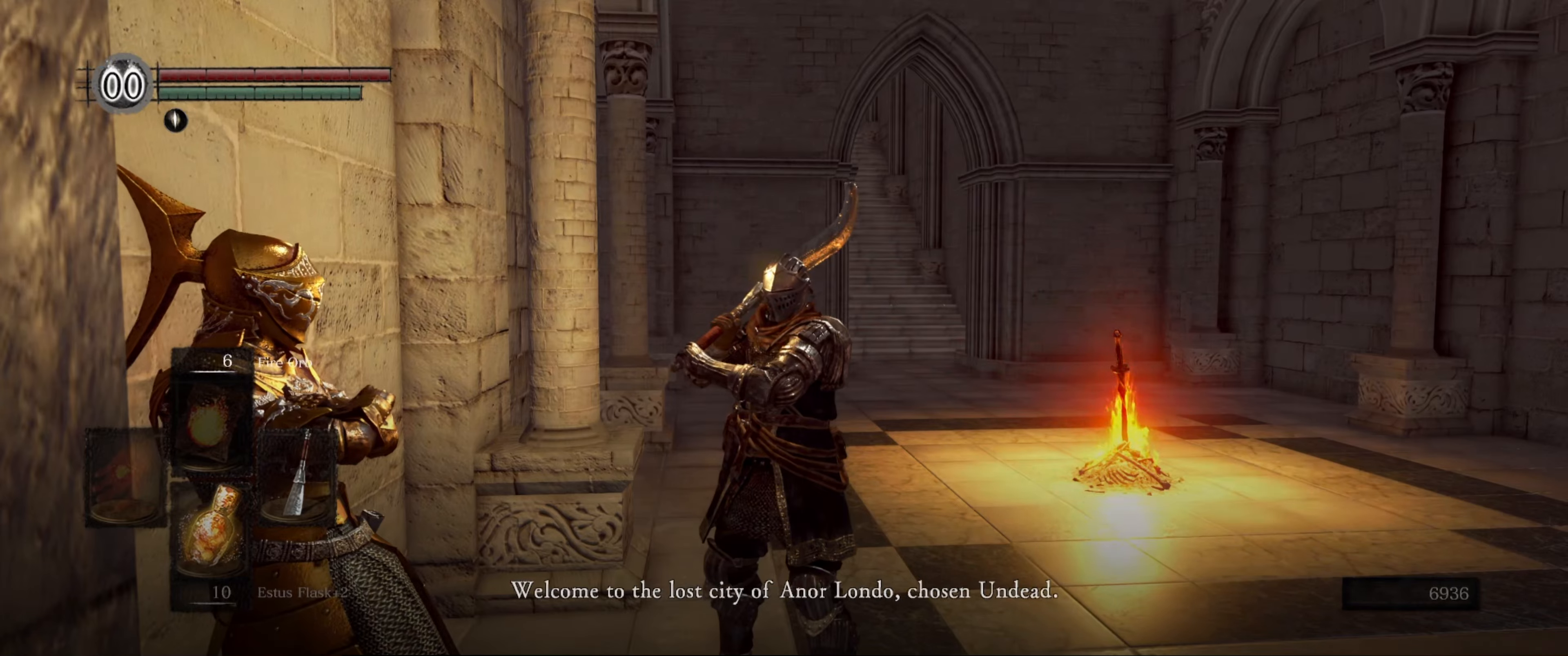
{"buttons": [], "left_stick": "center", "right_stick": "center", "events": [[50, "right_stick", "left"], [483, "right_stick", "center"]]}
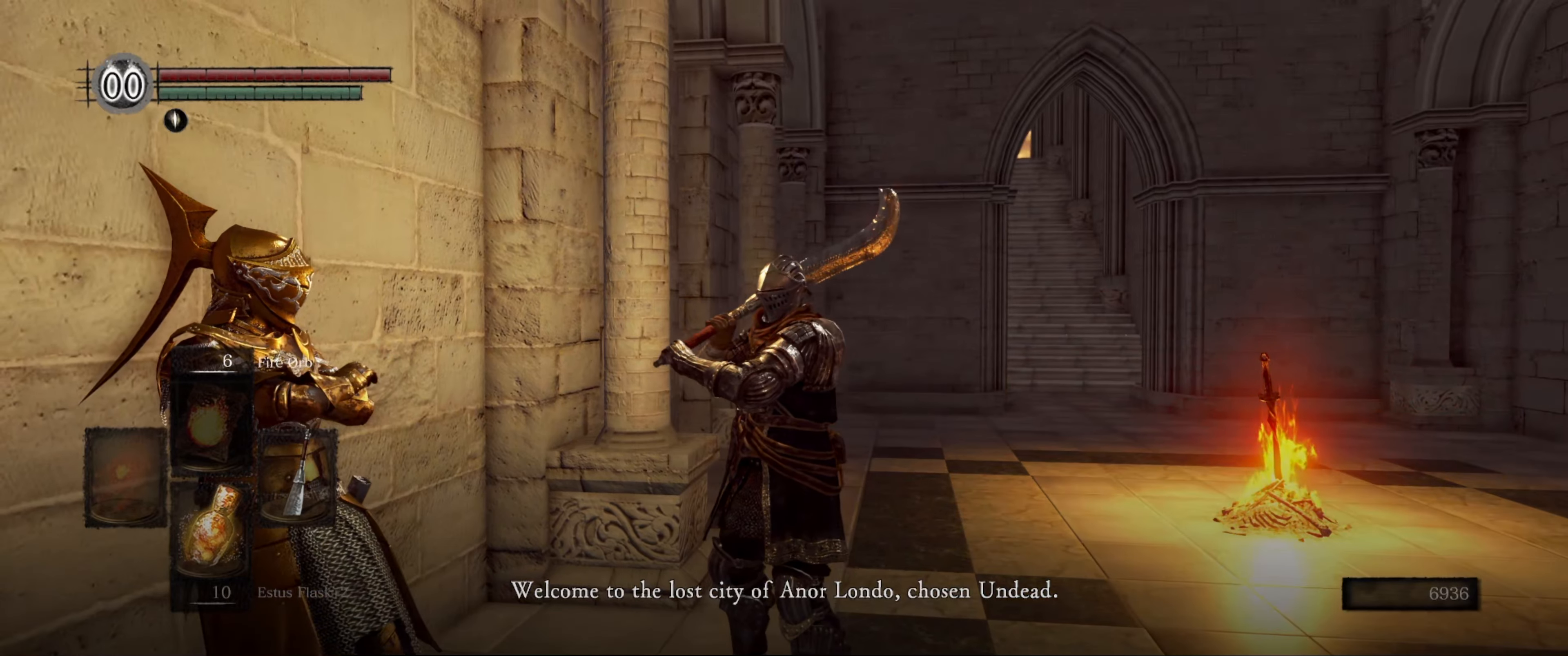
{"buttons": [], "left_stick": "center", "right_stick": "left", "events": [[367, "right_stick", "left"]]}
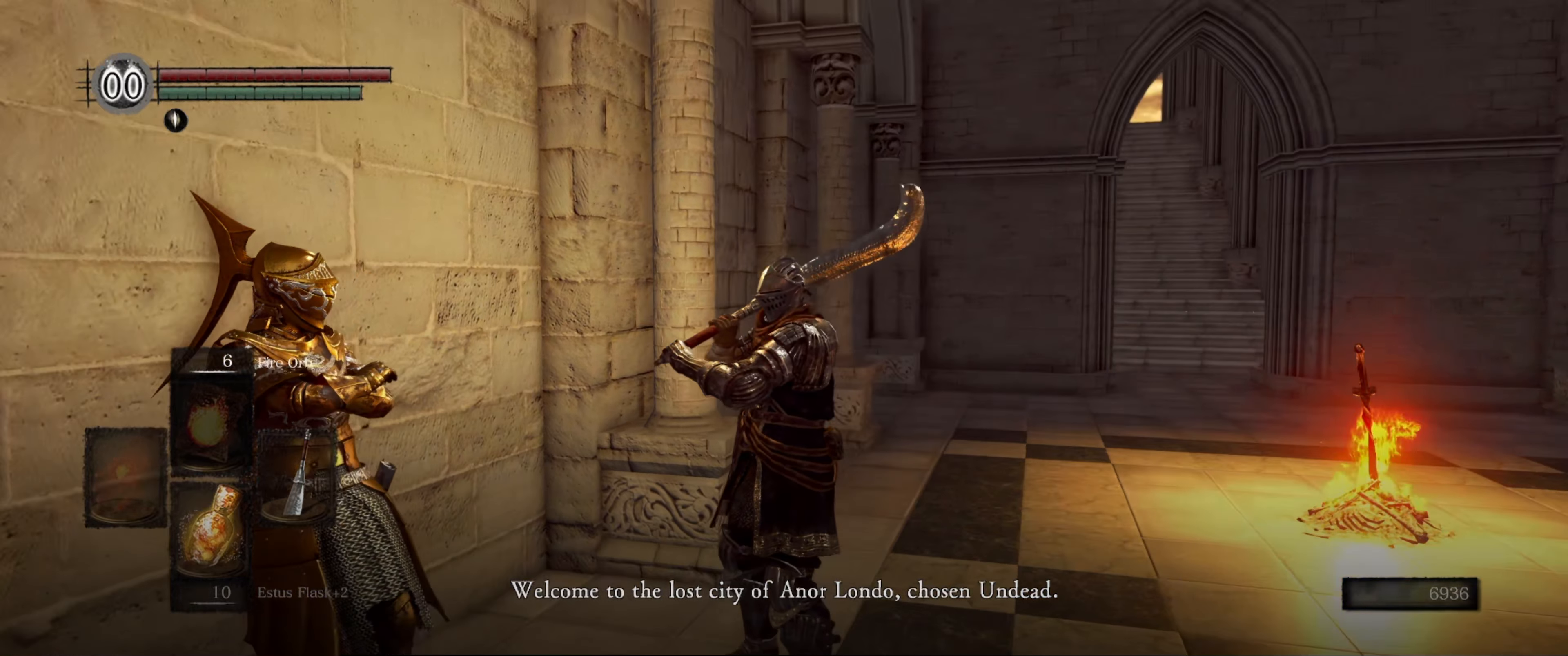
{"buttons": [], "left_stick": "up-left", "right_stick": "center", "events": [[200, "left_stick", "left"], [300, "left_stick", "up-left"], [433, "right_stick", "center"]]}
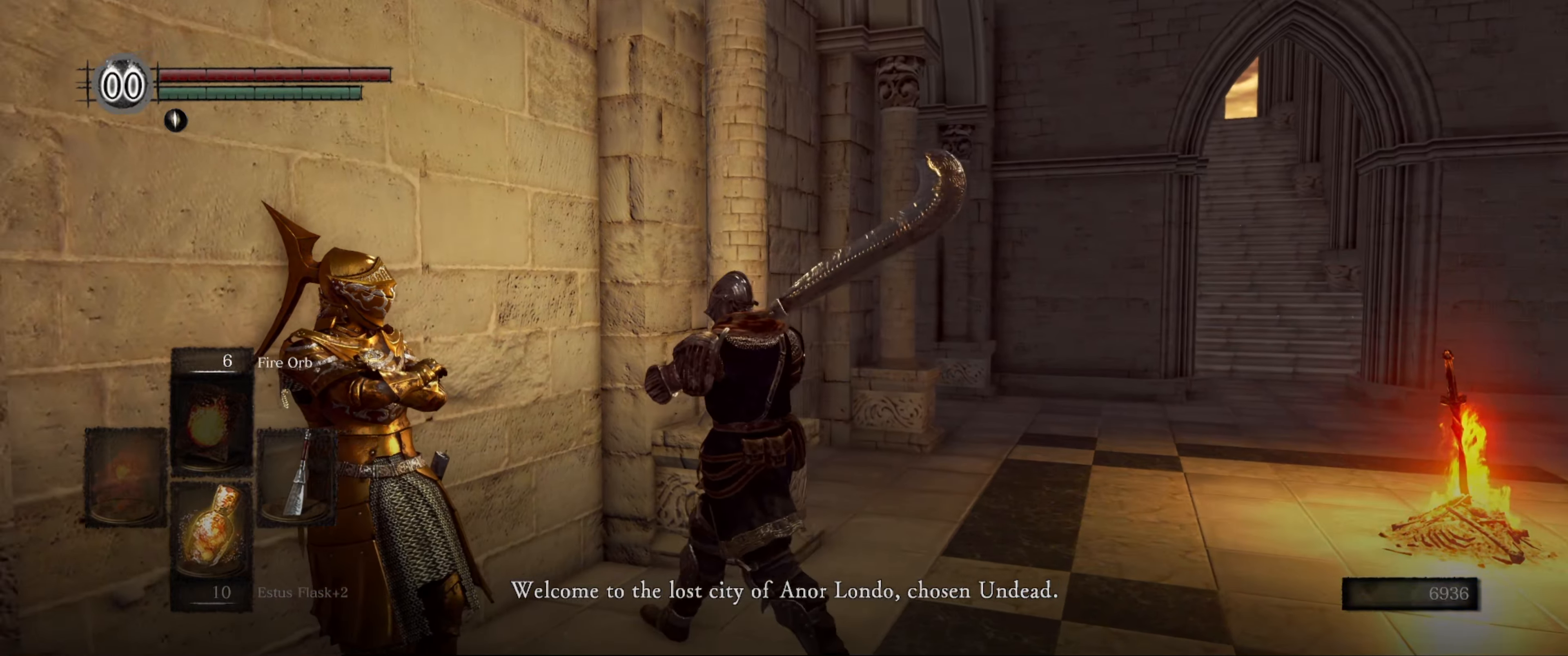
{"buttons": [], "left_stick": "center", "right_stick": "left", "events": [[183, "left_stick", "center"], [350, "right_stick", "left"]]}
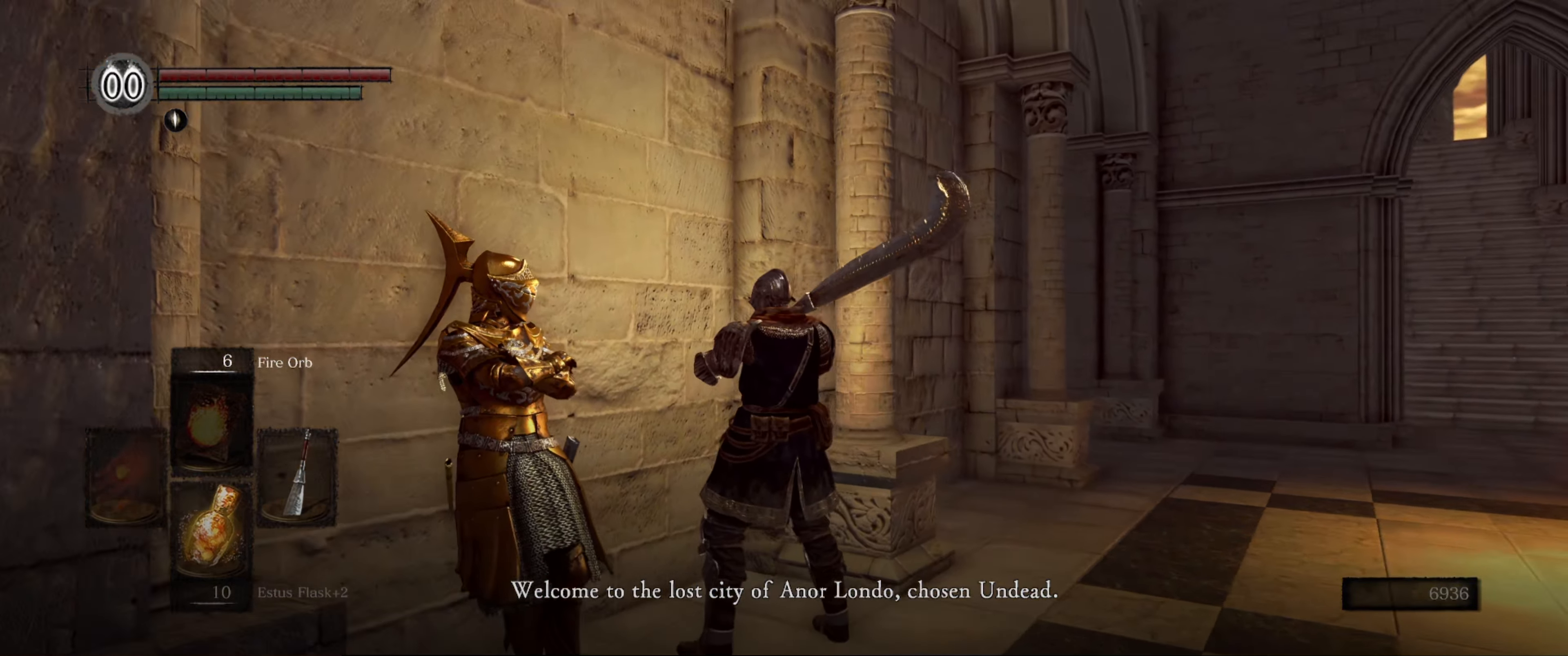
{"buttons": [], "left_stick": "center", "right_stick": "right", "events": [[100, "right_stick", "up"], [167, "right_stick", "up-right"], [267, "right_stick", "right"]]}
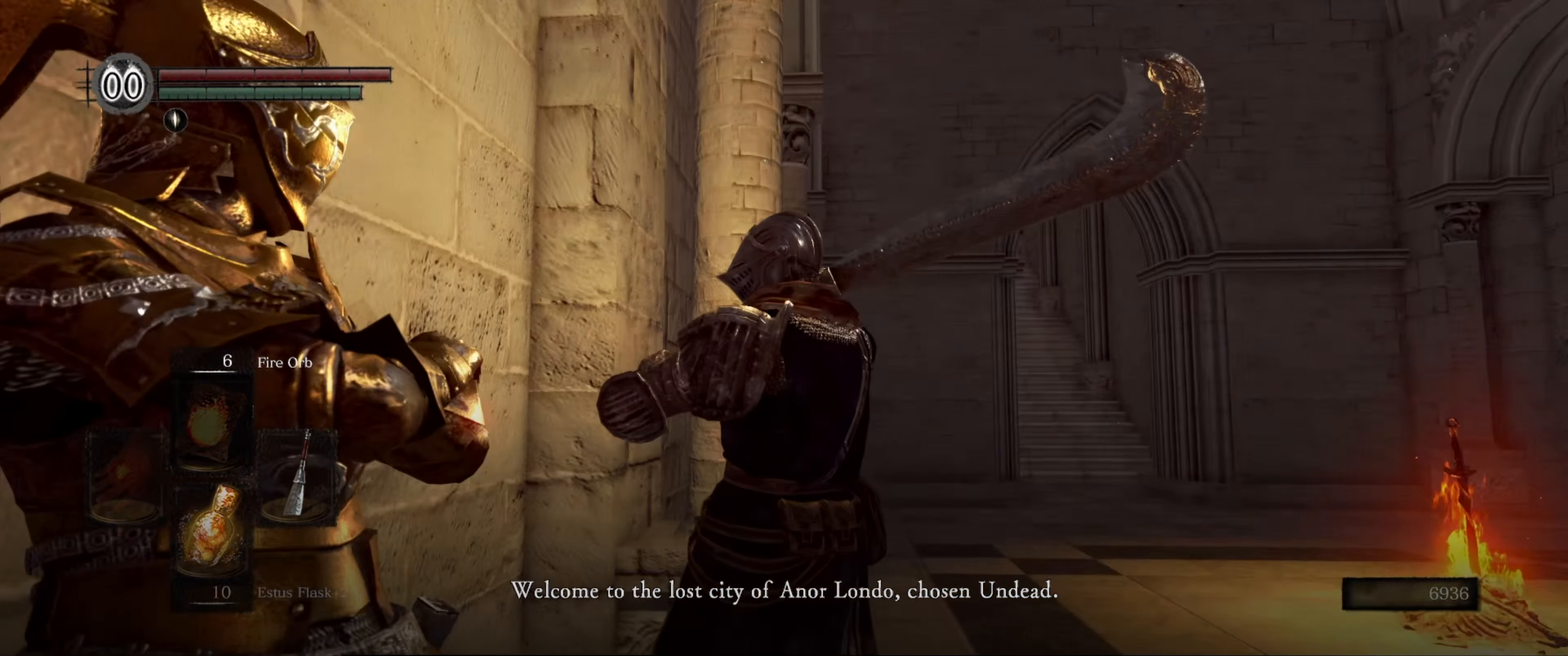
{"buttons": [], "left_stick": "center", "right_stick": "left", "events": [[17, "right_stick", "down-right"], [200, "right_stick", "center"], [450, "right_stick", "left"]]}
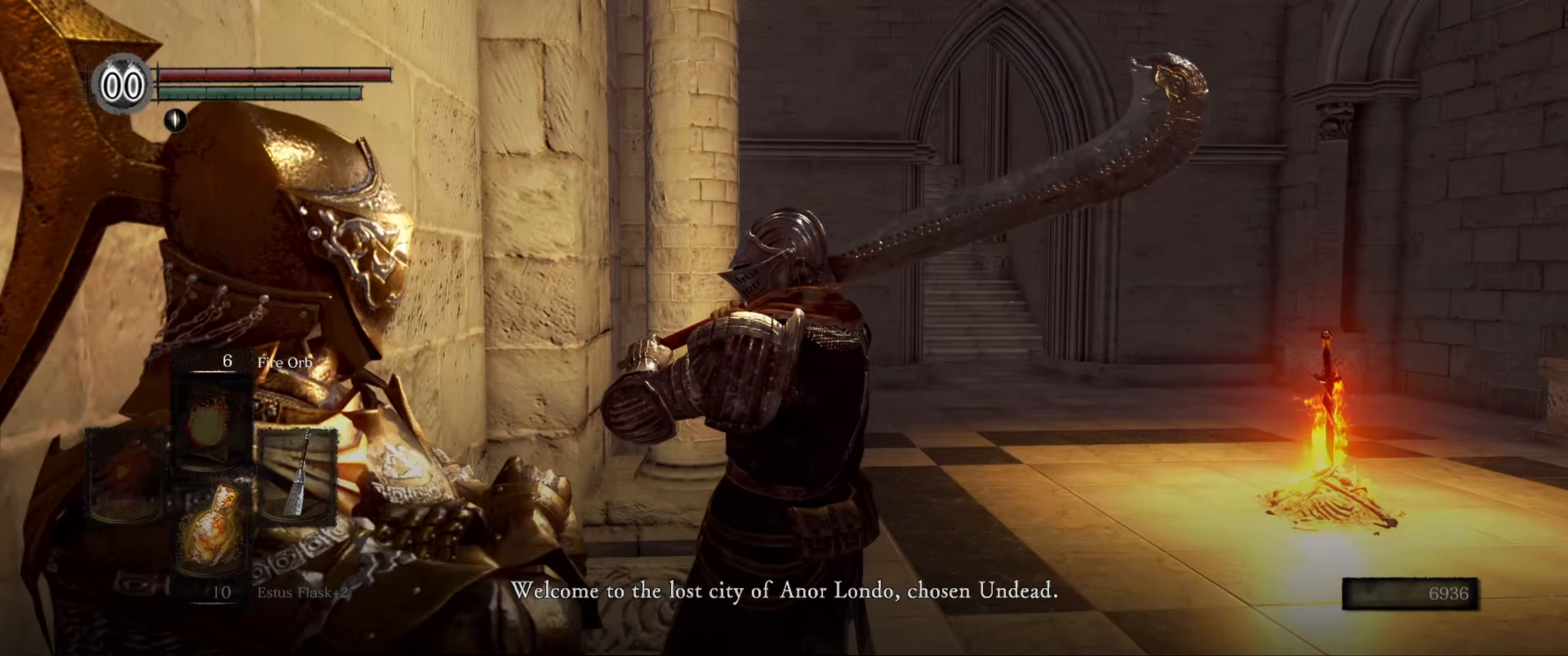
{"buttons": [], "left_stick": "center", "right_stick": "center", "events": [[217, "right_stick", "center"]]}
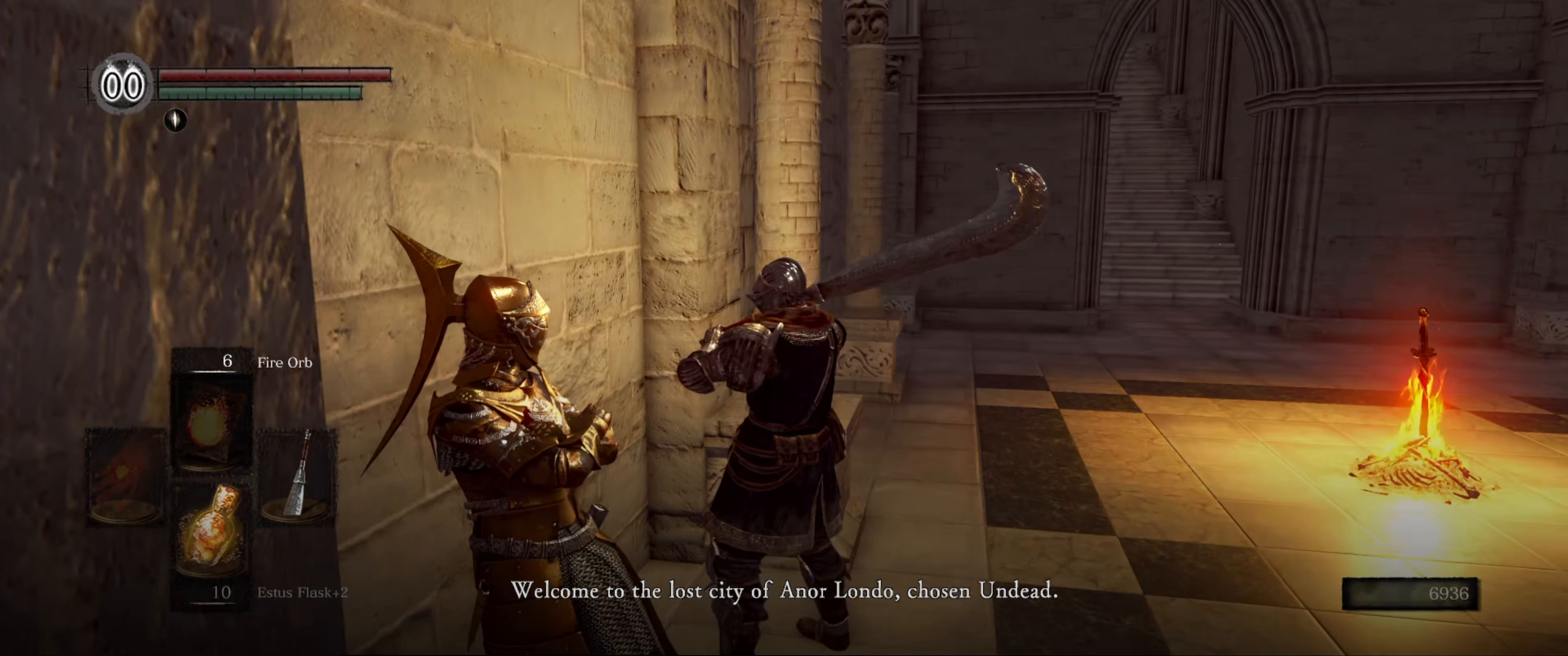
{"buttons": [], "left_stick": "center", "right_stick": "left", "events": [[484, "right_stick", "left"]]}
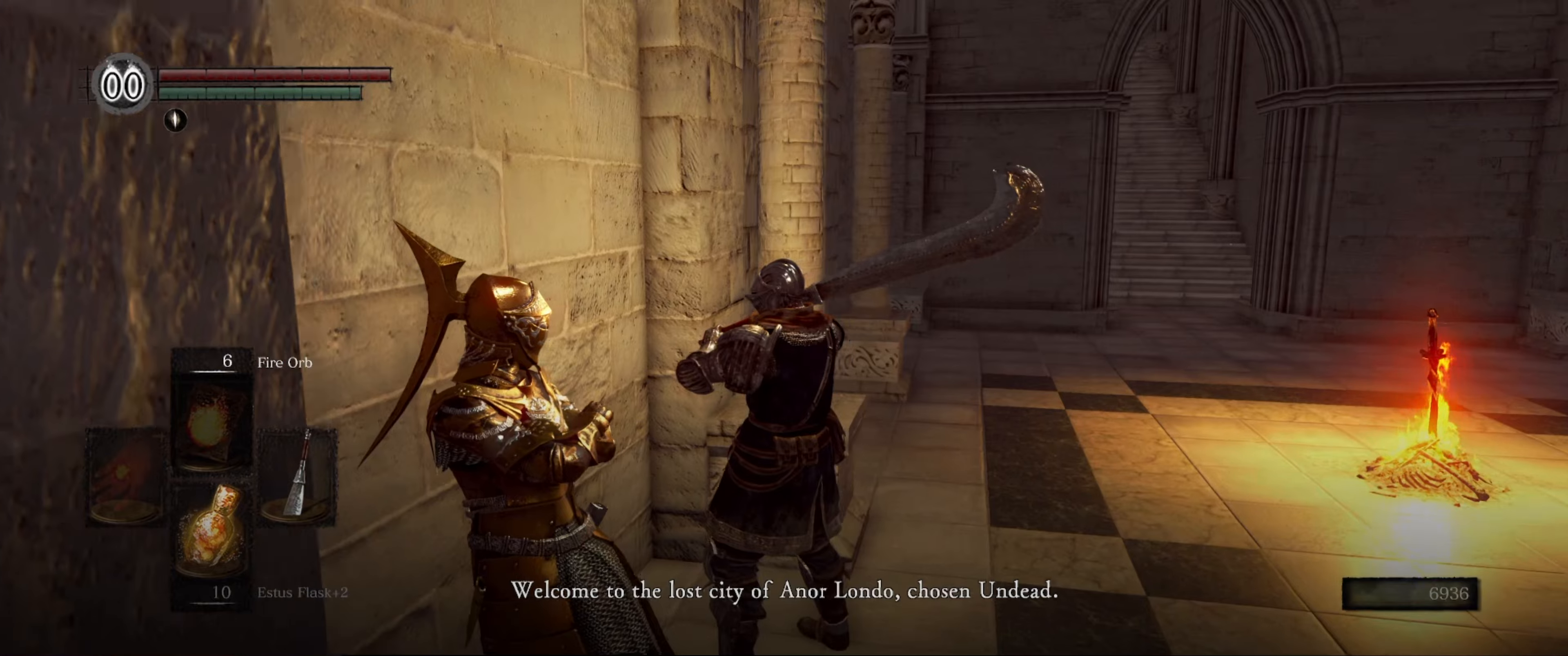
{"buttons": [], "left_stick": "center", "right_stick": "left", "events": []}
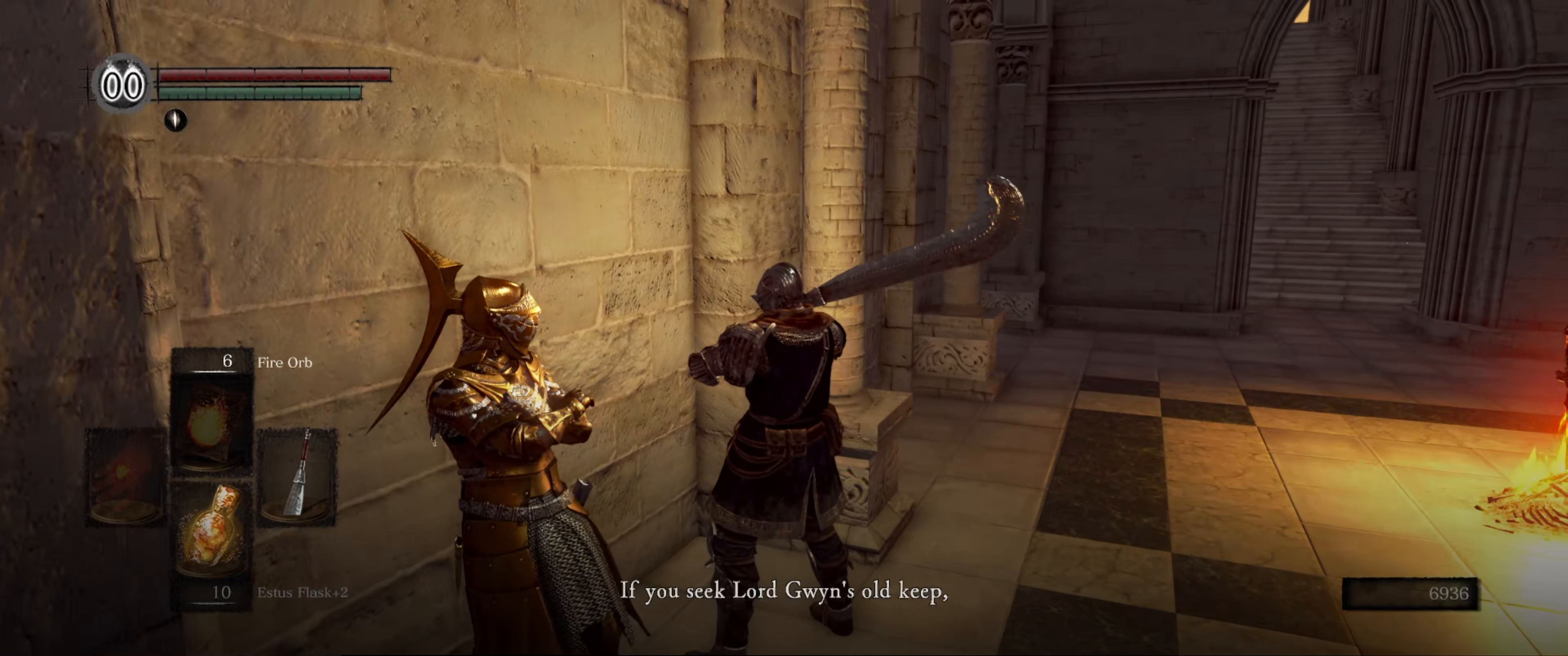
{"buttons": [], "left_stick": "center", "right_stick": "center", "events": [[50, "right_stick", "center"]]}
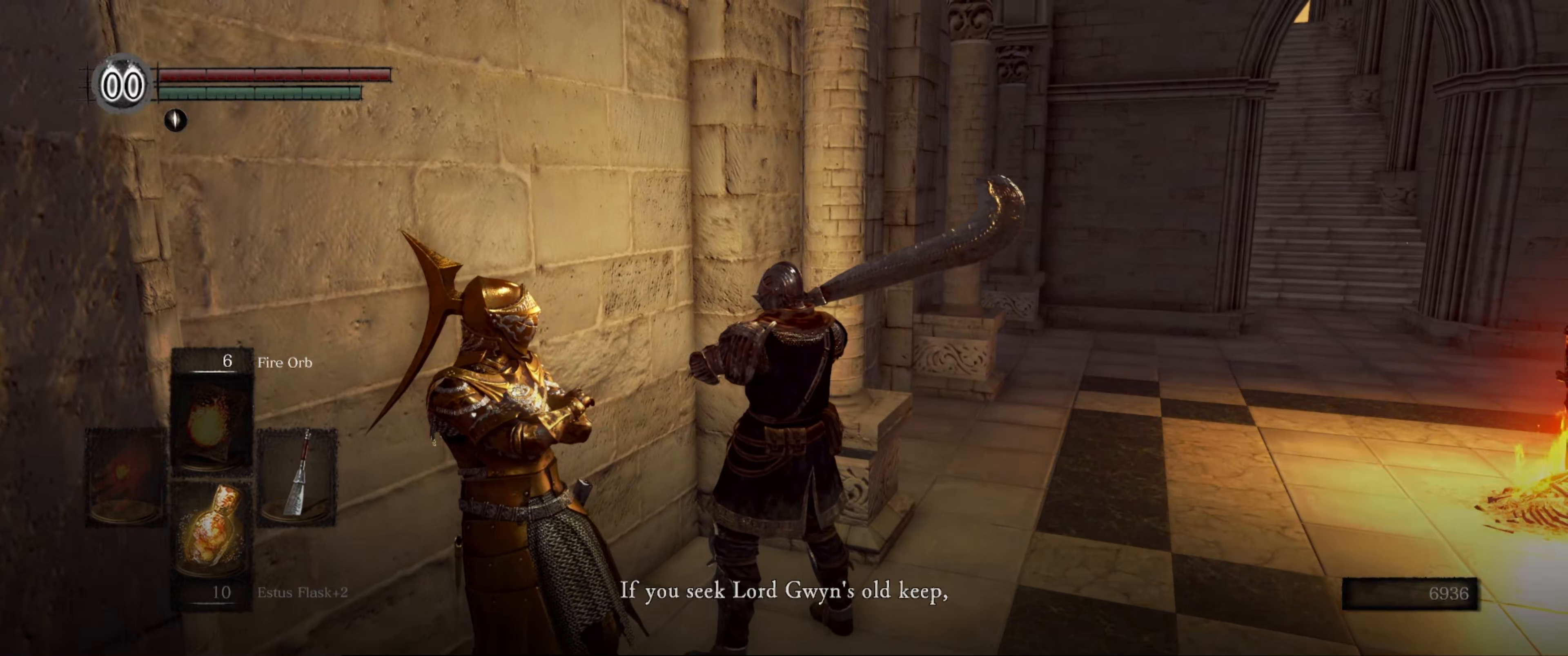
{"buttons": [], "left_stick": "center", "right_stick": "center", "events": []}
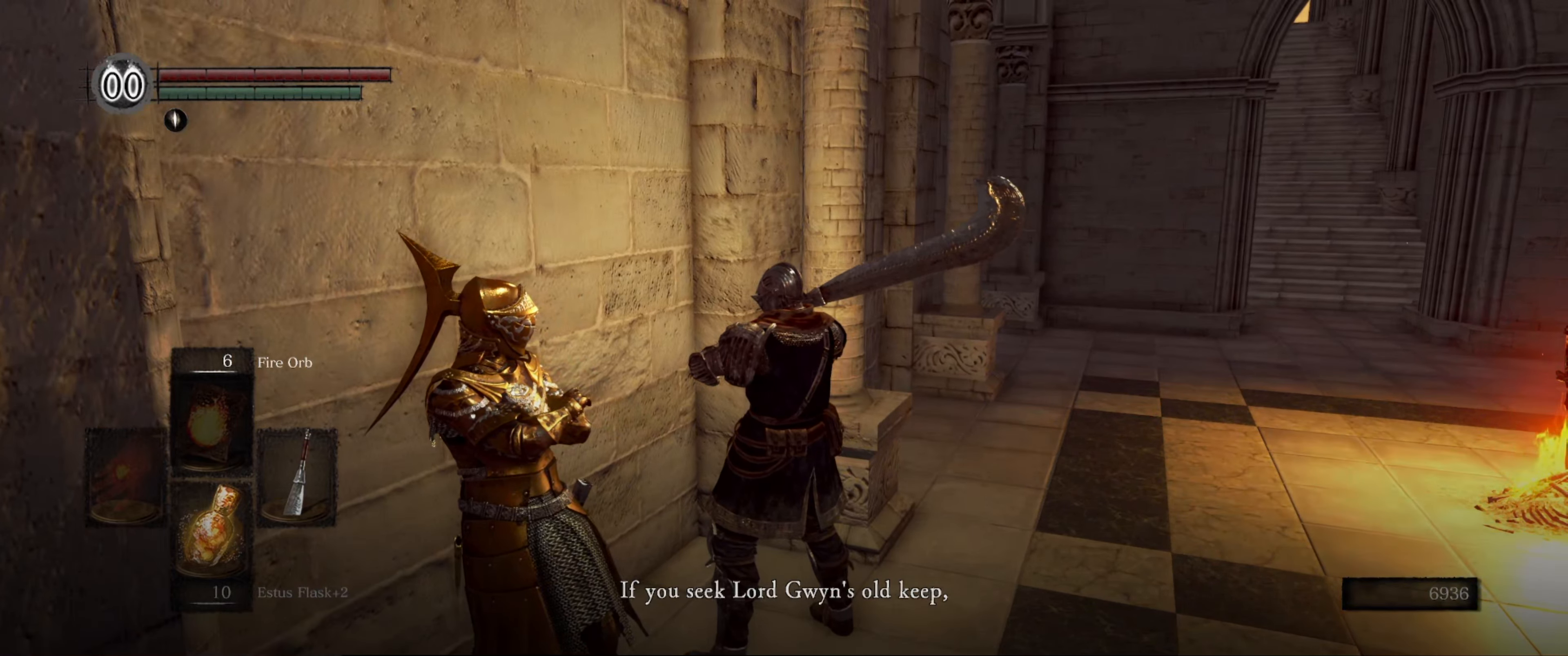
{"buttons": [], "left_stick": "center", "right_stick": "center", "events": [[450, "left_stick", "down"], [500, "left_stick", "center"]]}